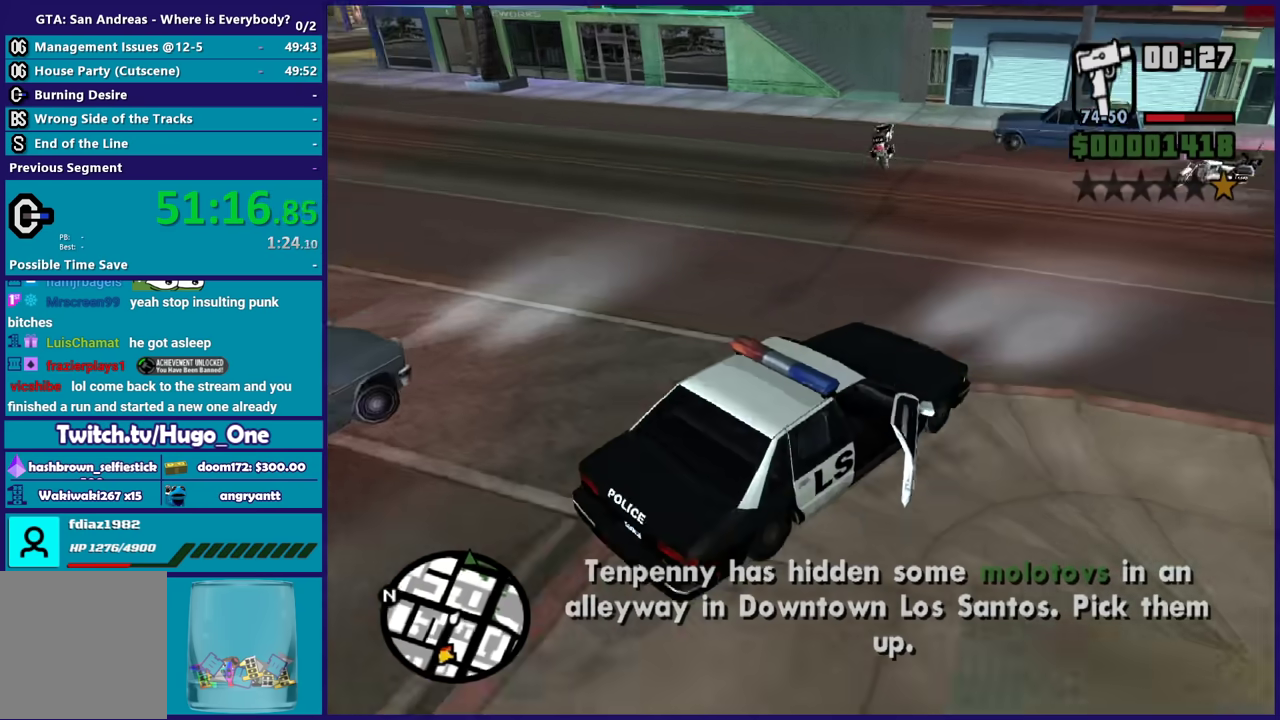
Gameplay with a controller (Xbox layout); each line is a JSON object with the inputs held at the frame after it. "button_events" lists button changes between this image and that frame as [ms after this image, input, new state], when the widget could be followed in between (sticks are given only as held states).
{"buttons": ["L2"], "left_stick": "center", "right_stick": "center", "button_events": [[200, "L2", "down"], [233, "R2", "up"], [367, "Y", "down"], [500, "Y", "up"]]}
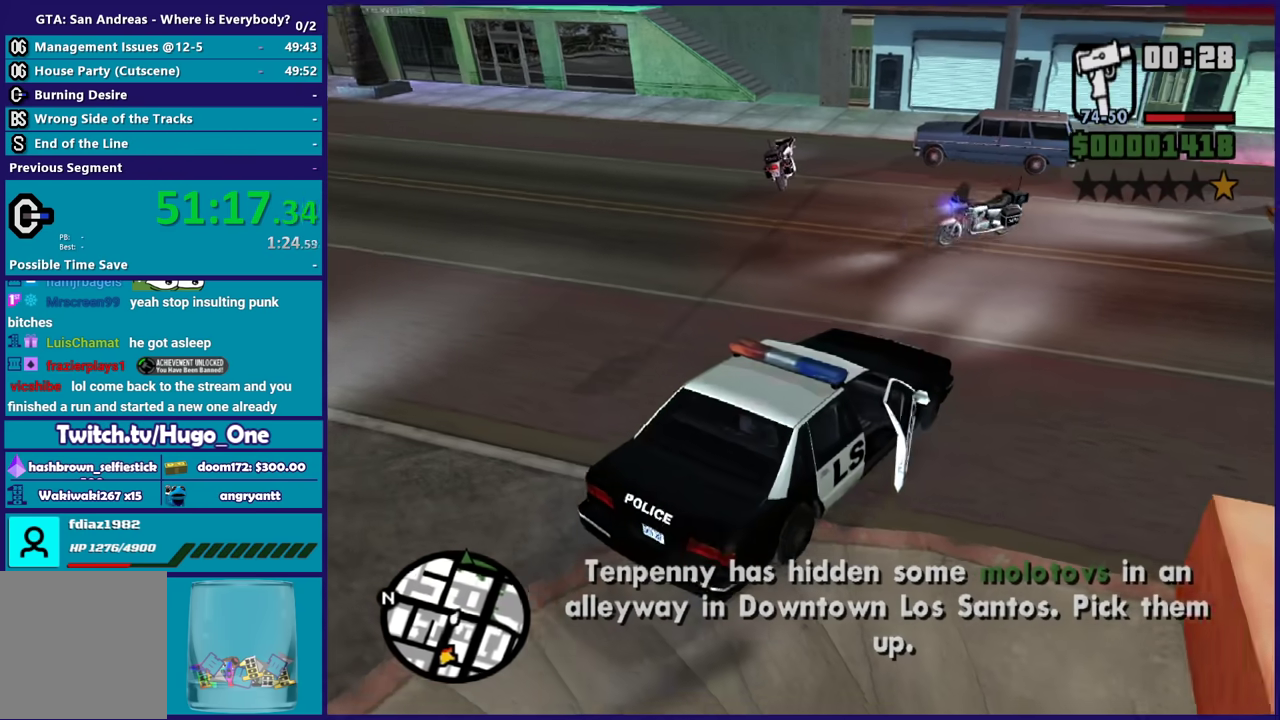
{"buttons": ["Y"], "left_stick": "left", "right_stick": "center", "button_events": [[67, "Y", "down"], [100, "L2", "up"], [167, "Y", "up"], [234, "Y", "down"], [367, "Y", "up"], [434, "Y", "down"]]}
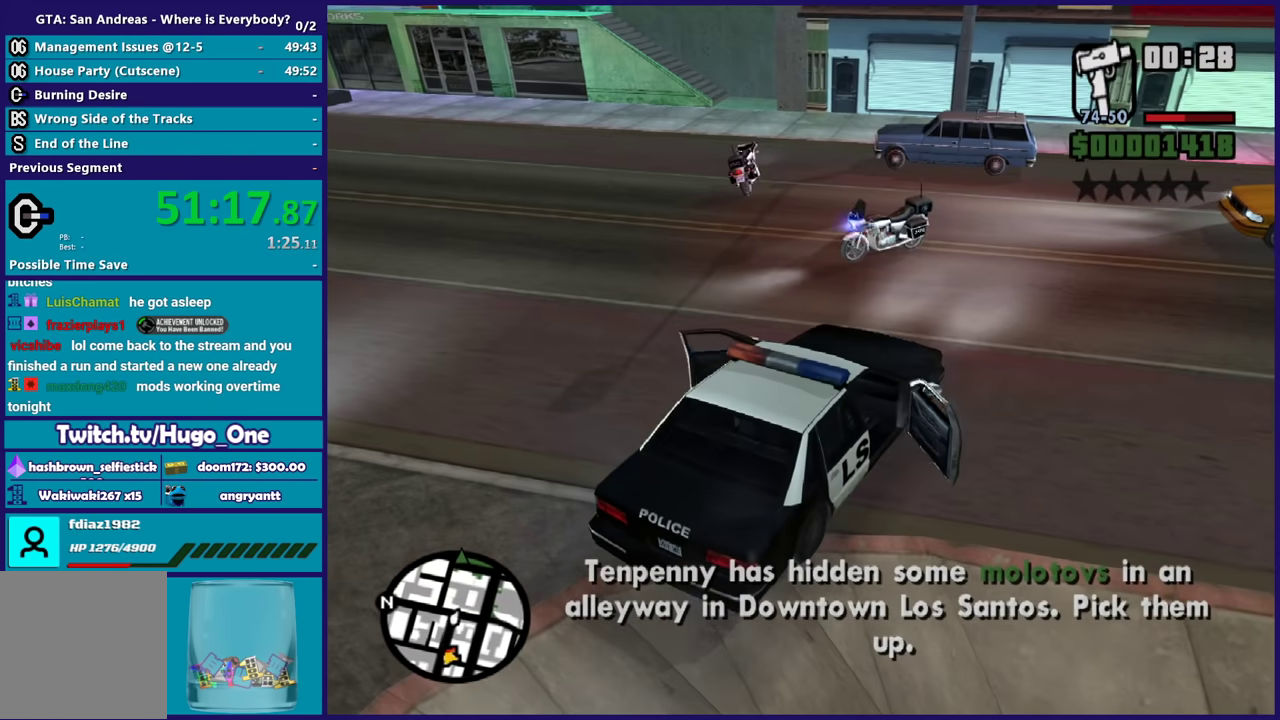
{"buttons": [], "left_stick": "up-left", "right_stick": "center", "button_events": [[33, "Y", "up"], [333, "A", "down"], [467, "A", "up"]]}
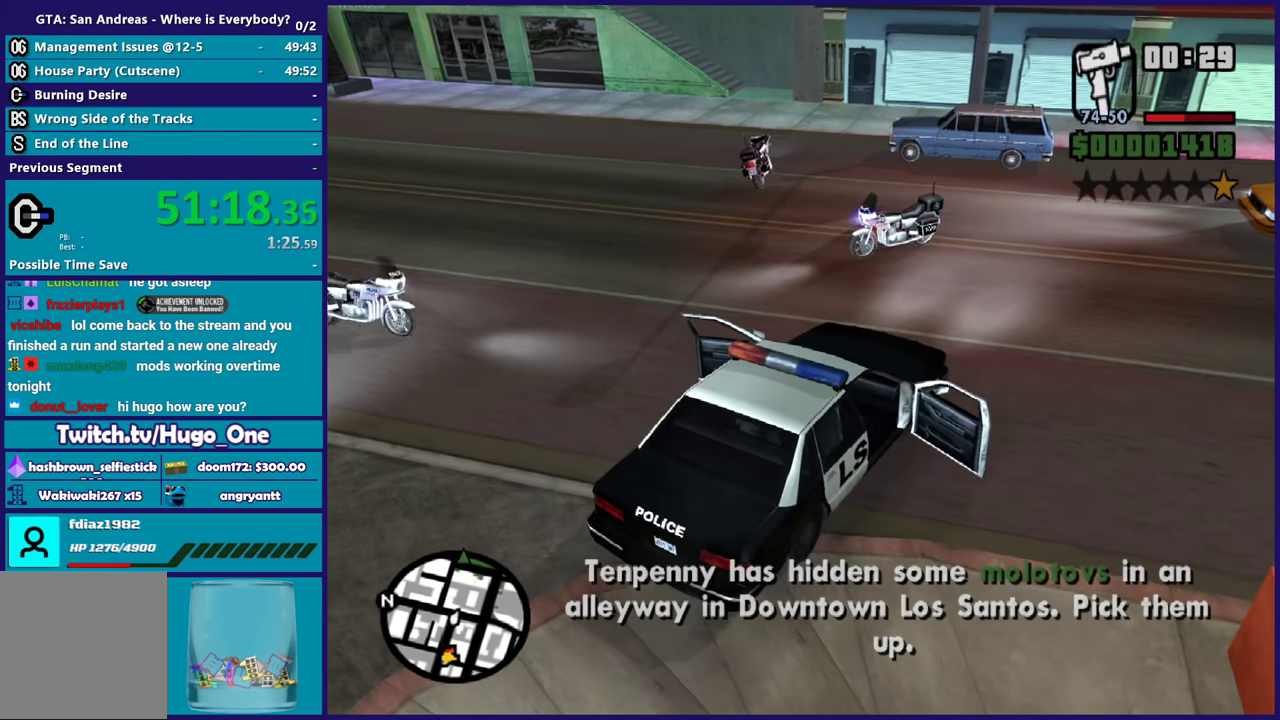
{"buttons": [], "left_stick": "up", "right_stick": "center", "button_events": [[34, "A", "down"], [134, "A", "up"], [234, "A", "down"], [334, "A", "up"], [401, "A", "down"], [501, "A", "up"]]}
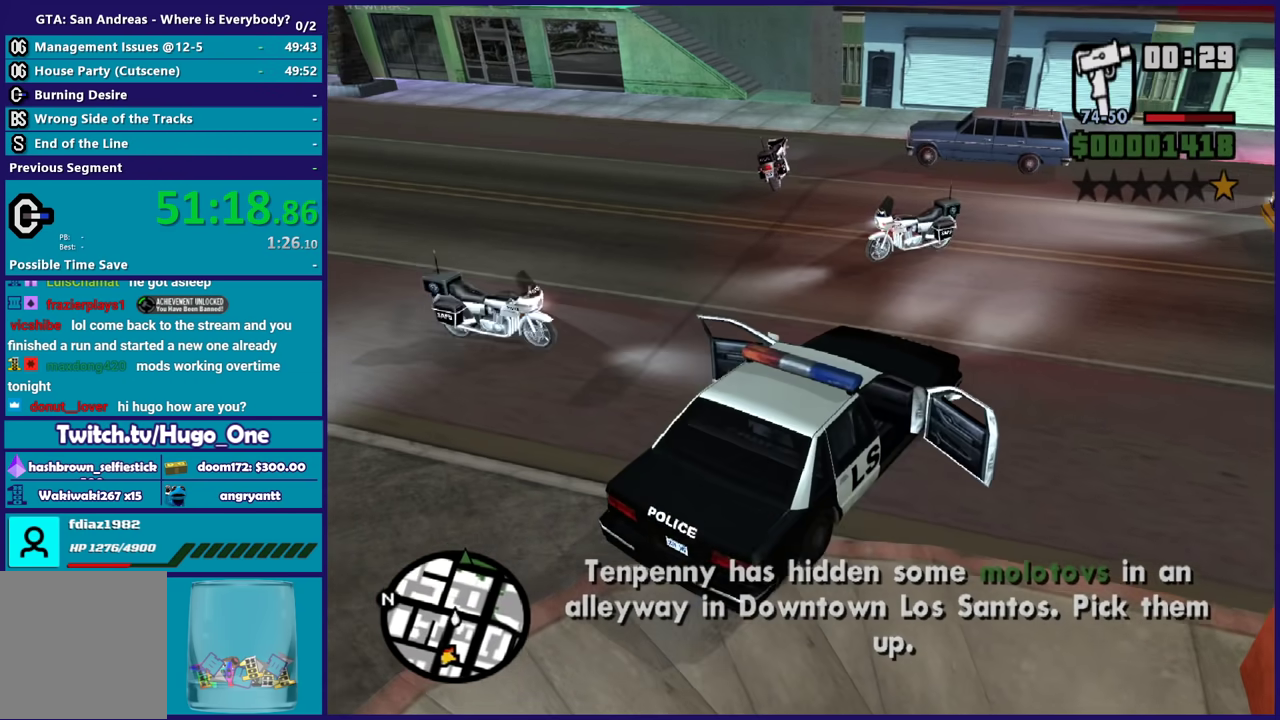
{"buttons": ["A"], "left_stick": "up", "right_stick": "center", "button_events": [[100, "A", "down"], [200, "A", "up"], [267, "A", "down"], [367, "A", "up"], [467, "A", "down"]]}
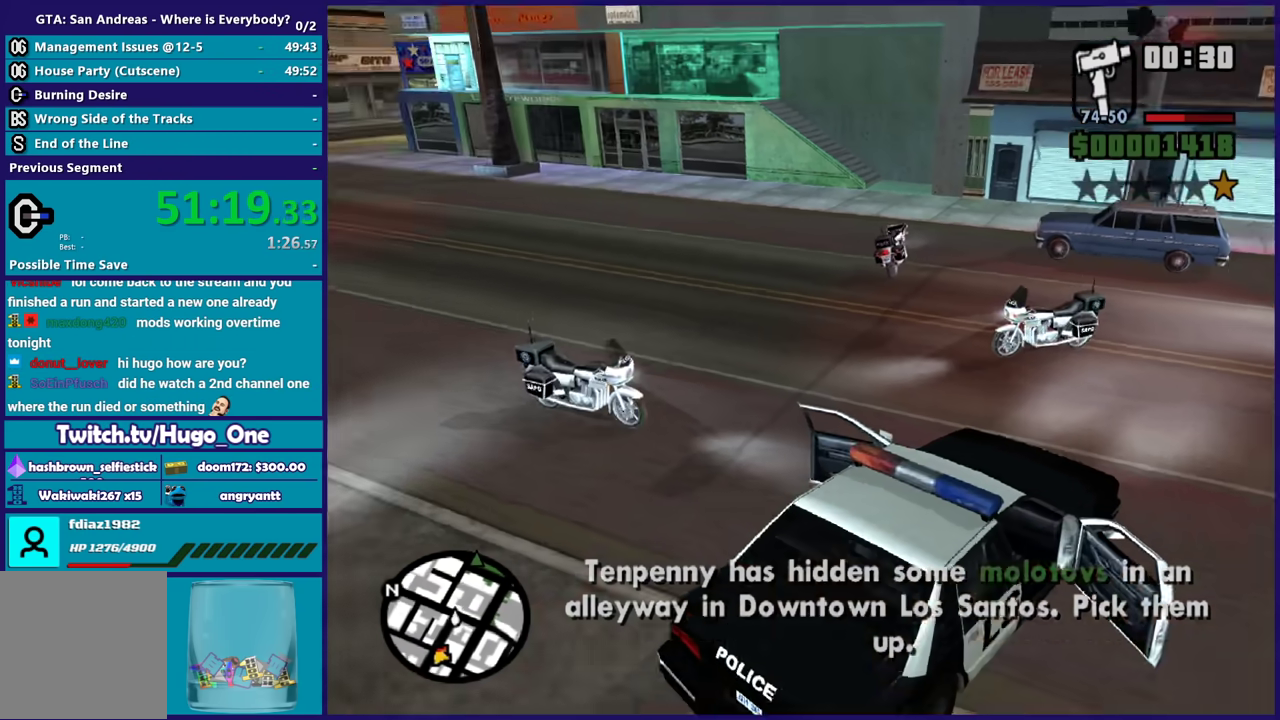
{"buttons": [], "left_stick": "up", "right_stick": "center", "button_events": [[67, "A", "up"], [167, "A", "down"], [234, "A", "up"], [334, "A", "down"], [434, "A", "up"]]}
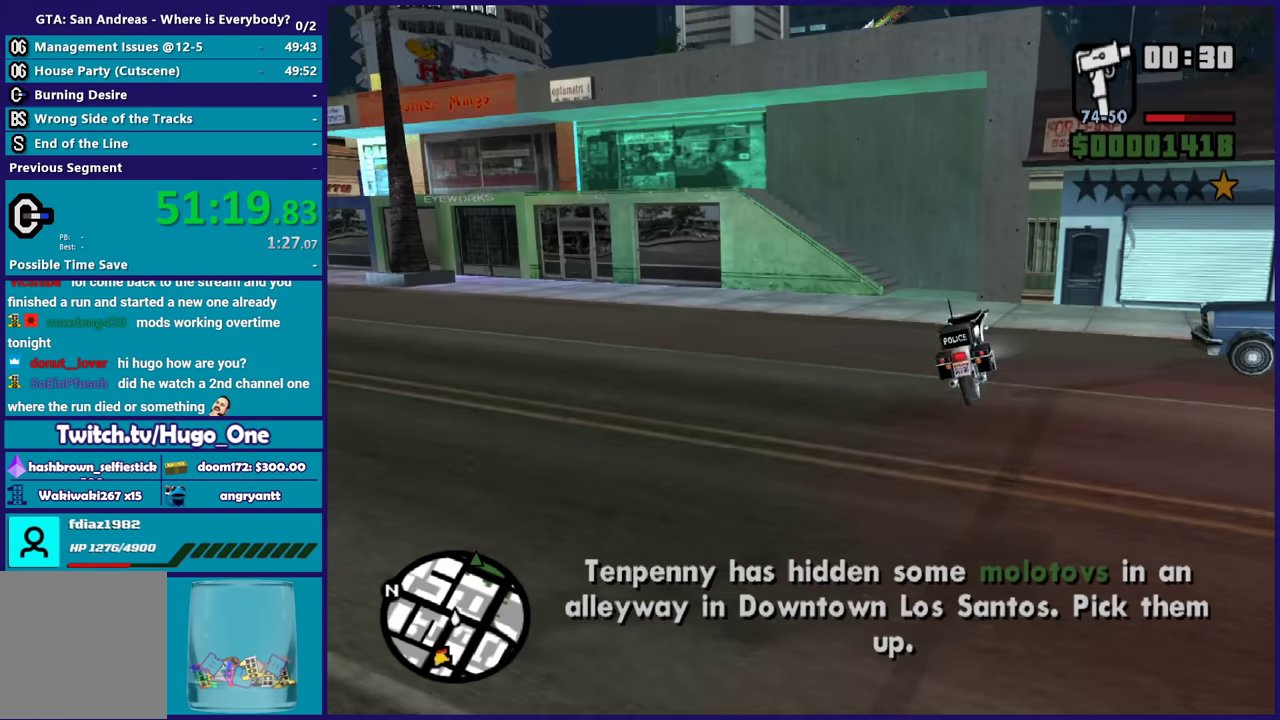
{"buttons": ["Y"], "left_stick": "center", "right_stick": "center", "button_events": [[33, "A", "down"], [133, "A", "up"], [300, "Y", "down"], [400, "Y", "up"], [467, "Y", "down"]]}
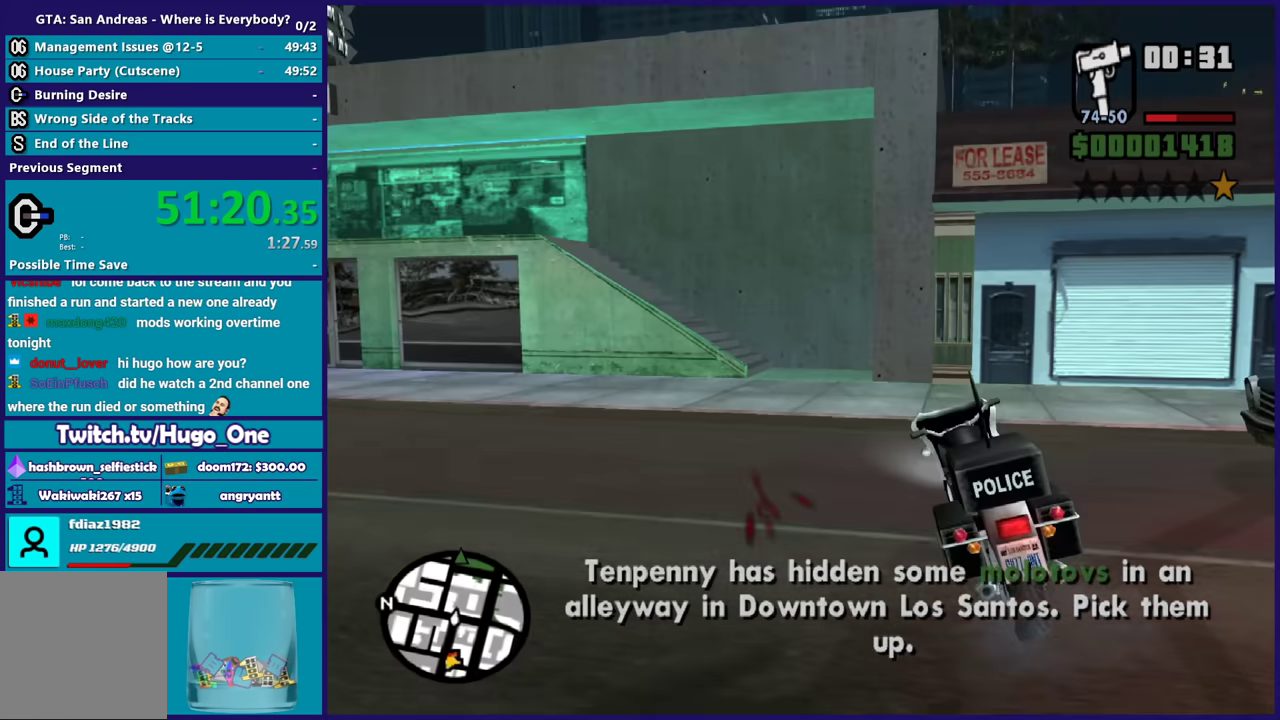
{"buttons": [], "left_stick": "center", "right_stick": "center", "button_events": [[67, "Y", "up"]]}
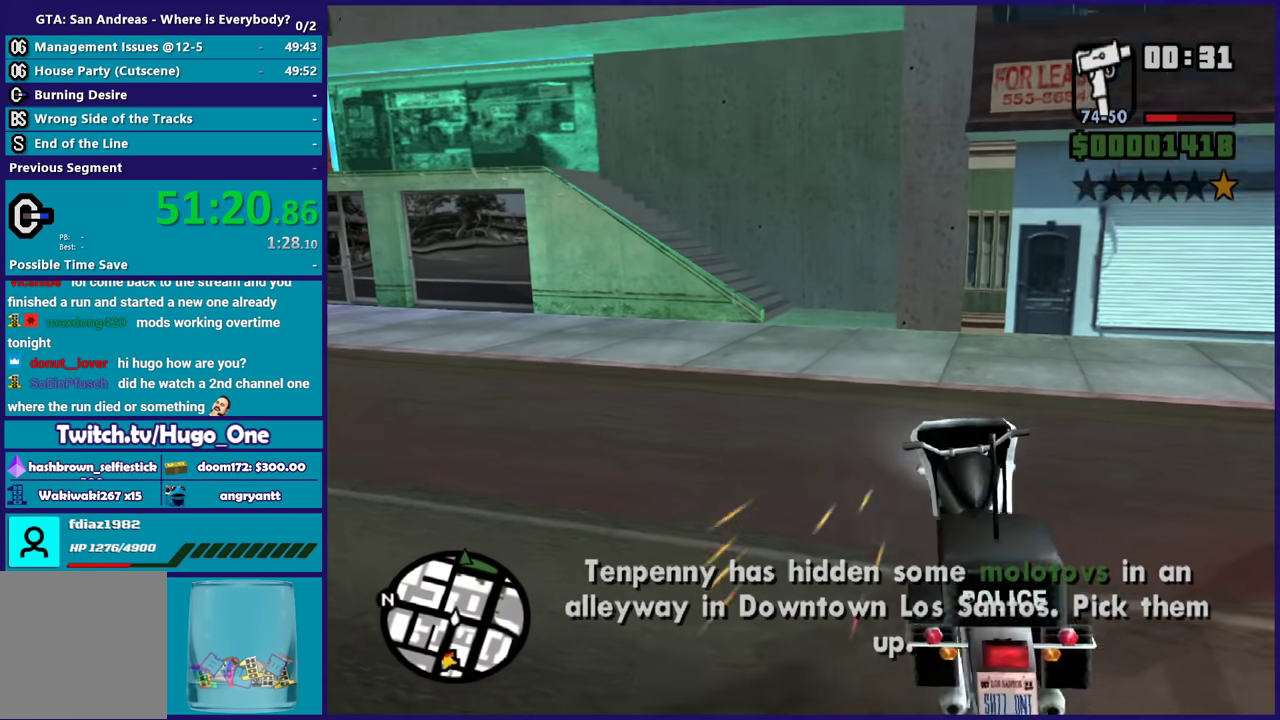
{"buttons": ["R2", "L3"], "left_stick": "left", "right_stick": "left", "button_events": [[100, "R2", "down"], [434, "L3", "down"]]}
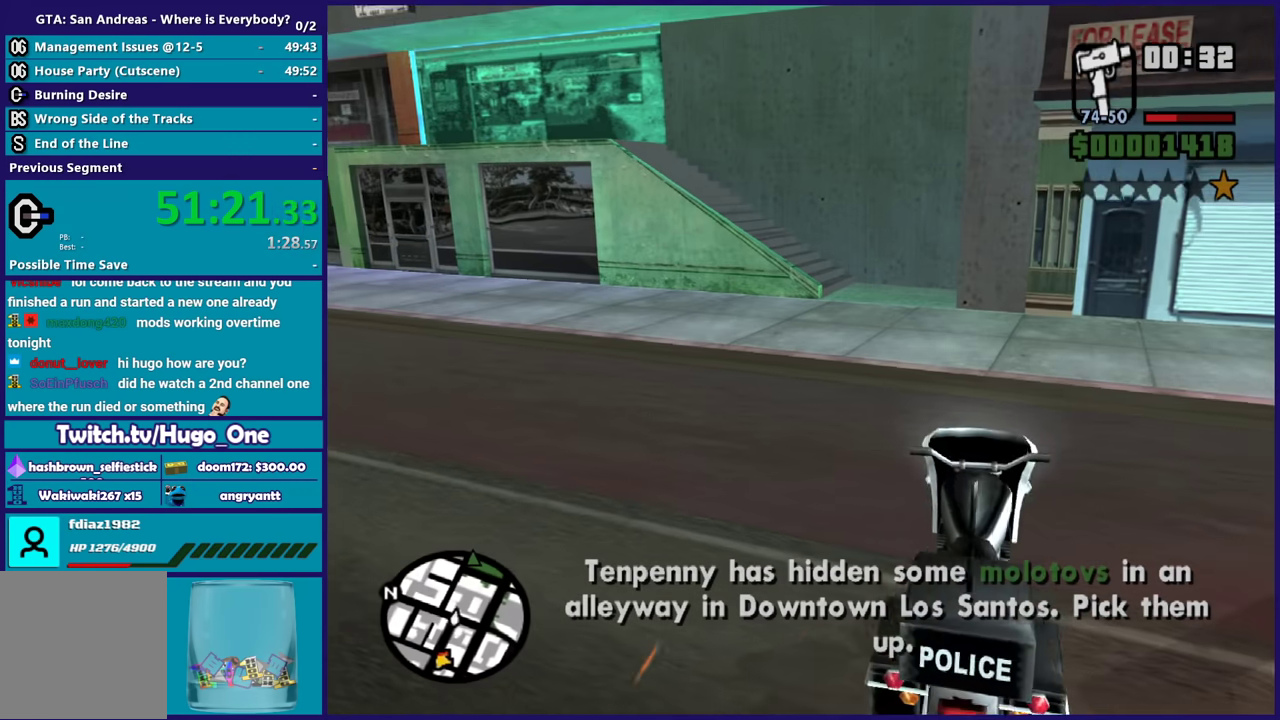
{"buttons": ["R2", "L3"], "left_stick": "left", "right_stick": "left", "button_events": []}
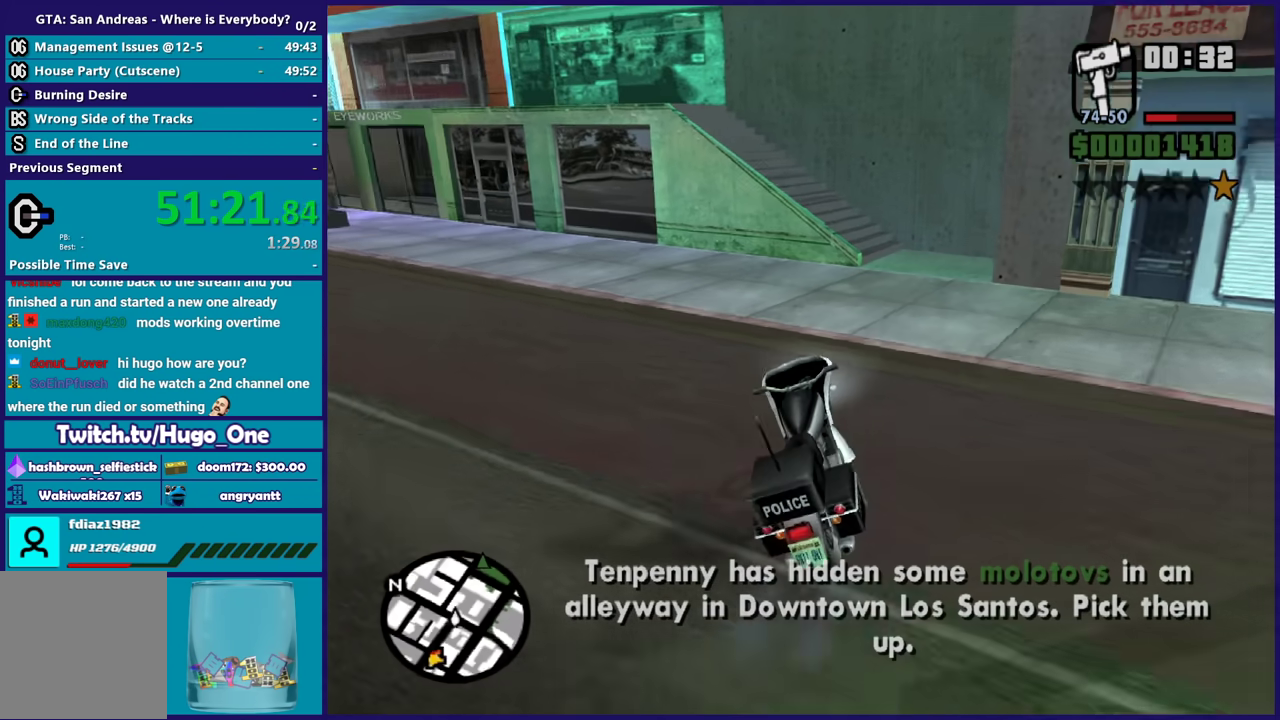
{"buttons": ["R2"], "left_stick": "up-left", "right_stick": "left", "button_events": [[233, "L3", "up"]]}
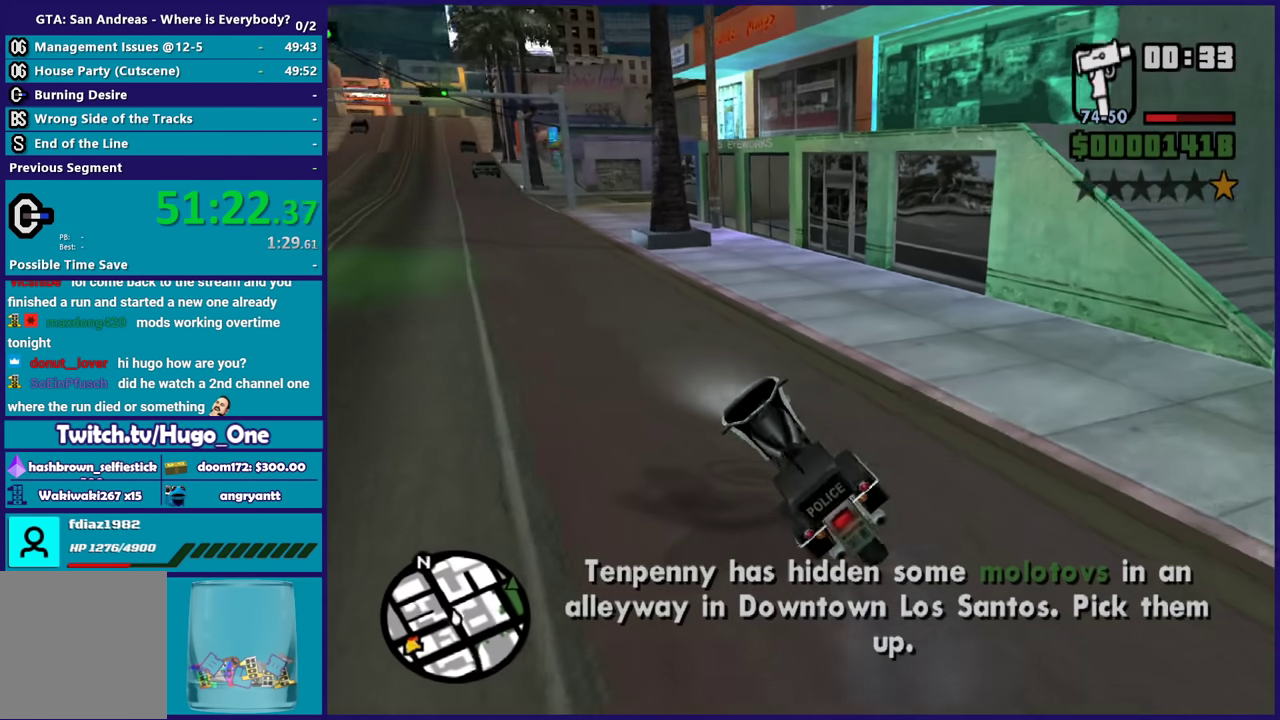
{"buttons": ["R2"], "left_stick": "center", "right_stick": "center", "button_events": []}
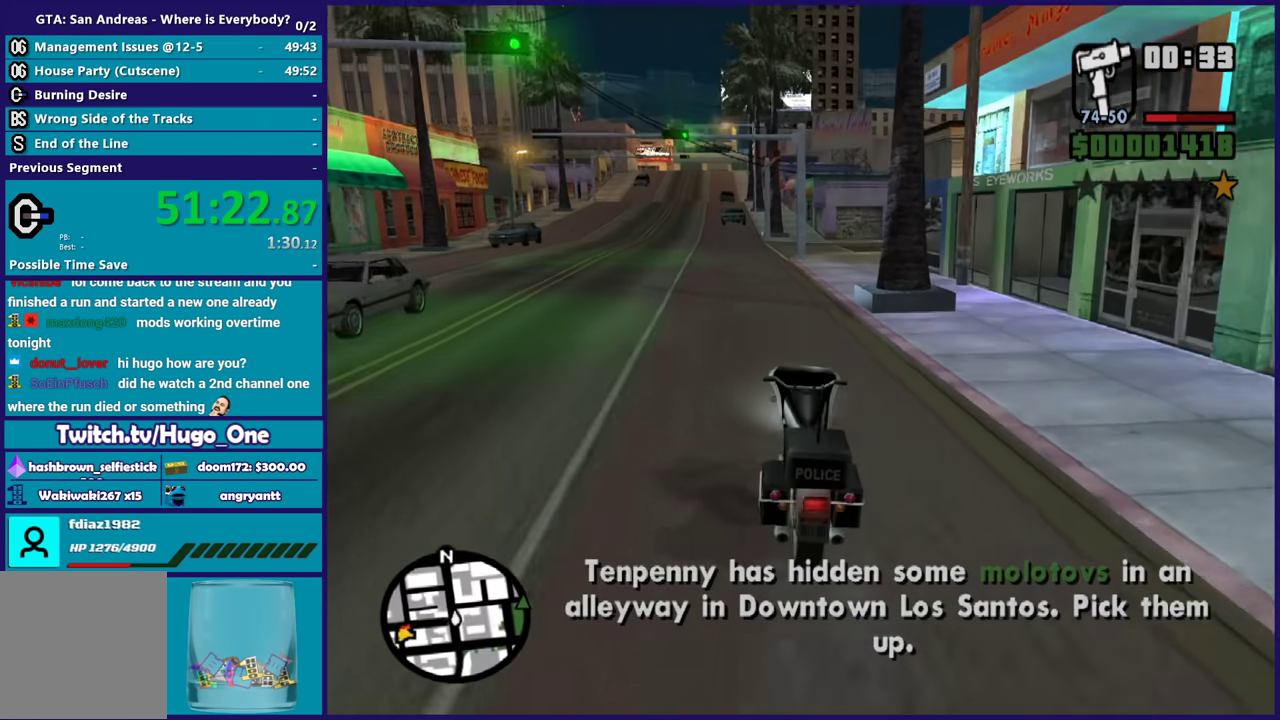
{"buttons": ["R2"], "left_stick": "down-right", "right_stick": "right", "button_events": []}
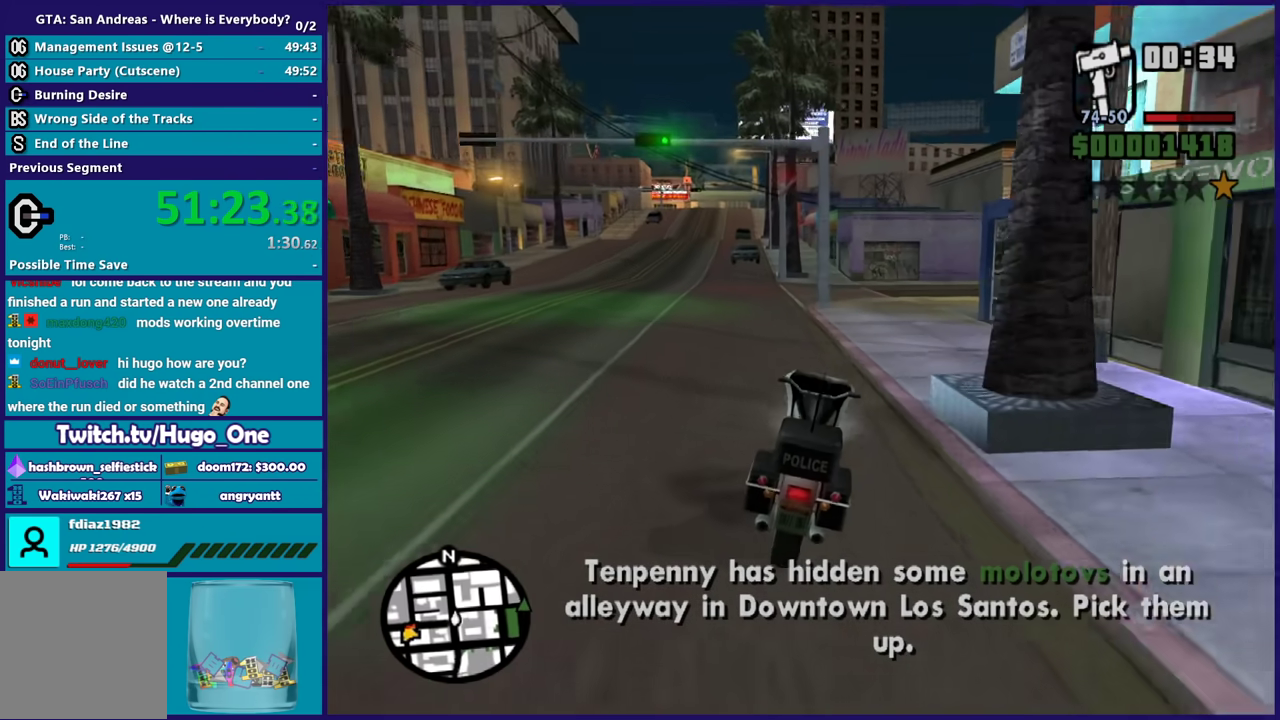
{"buttons": ["R2"], "left_stick": "right", "right_stick": "right", "button_events": []}
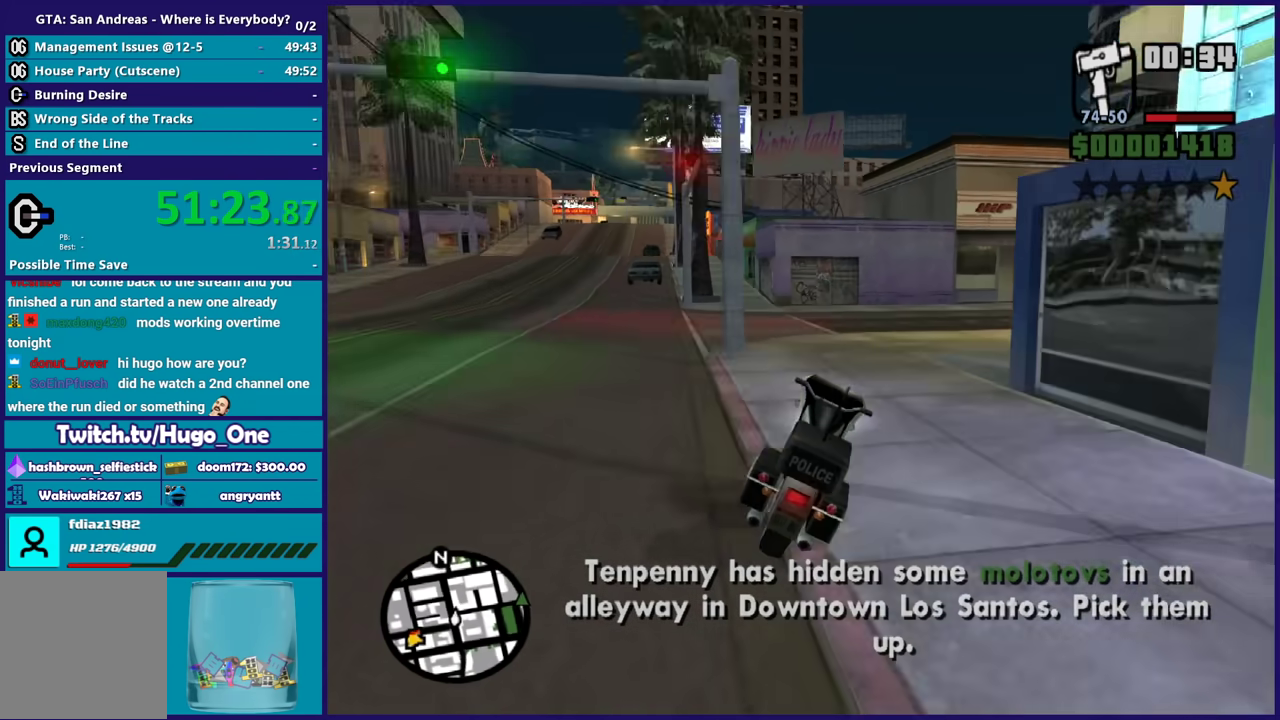
{"buttons": [], "left_stick": "right", "right_stick": "right", "button_events": [[500, "R2", "up"]]}
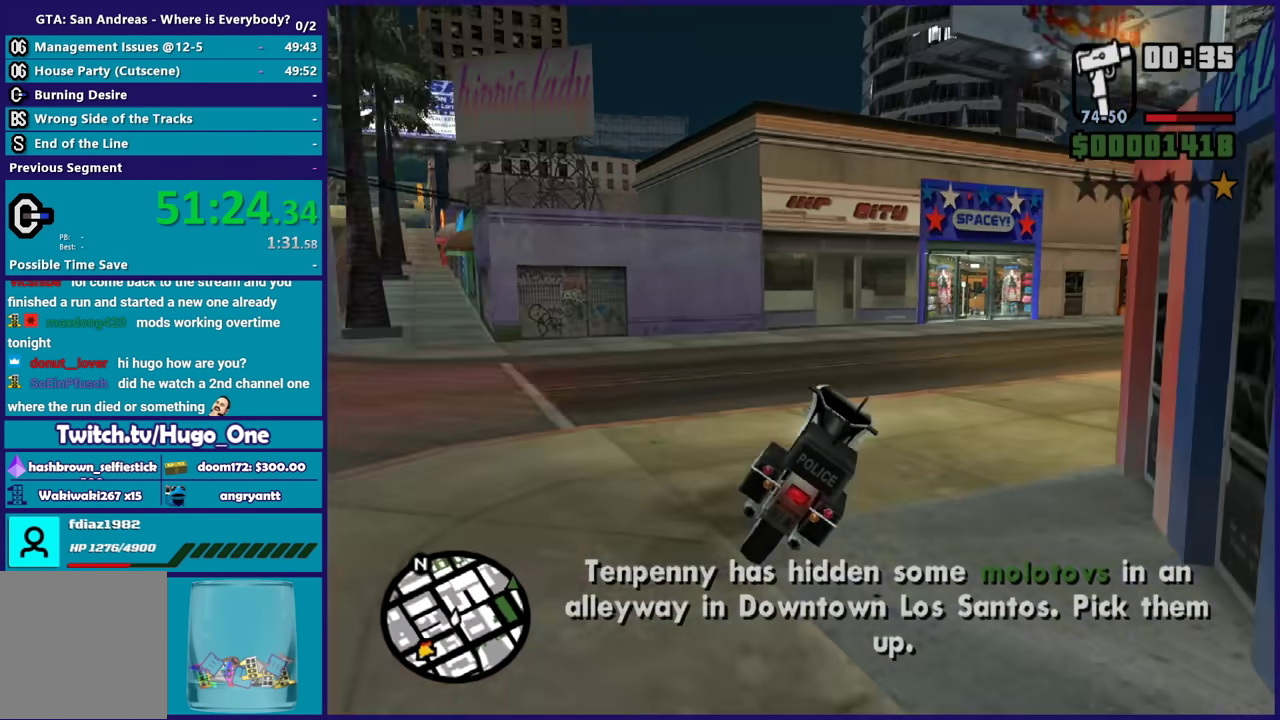
{"buttons": ["R2"], "left_stick": "right", "right_stick": "right", "button_events": [[134, "R2", "down"]]}
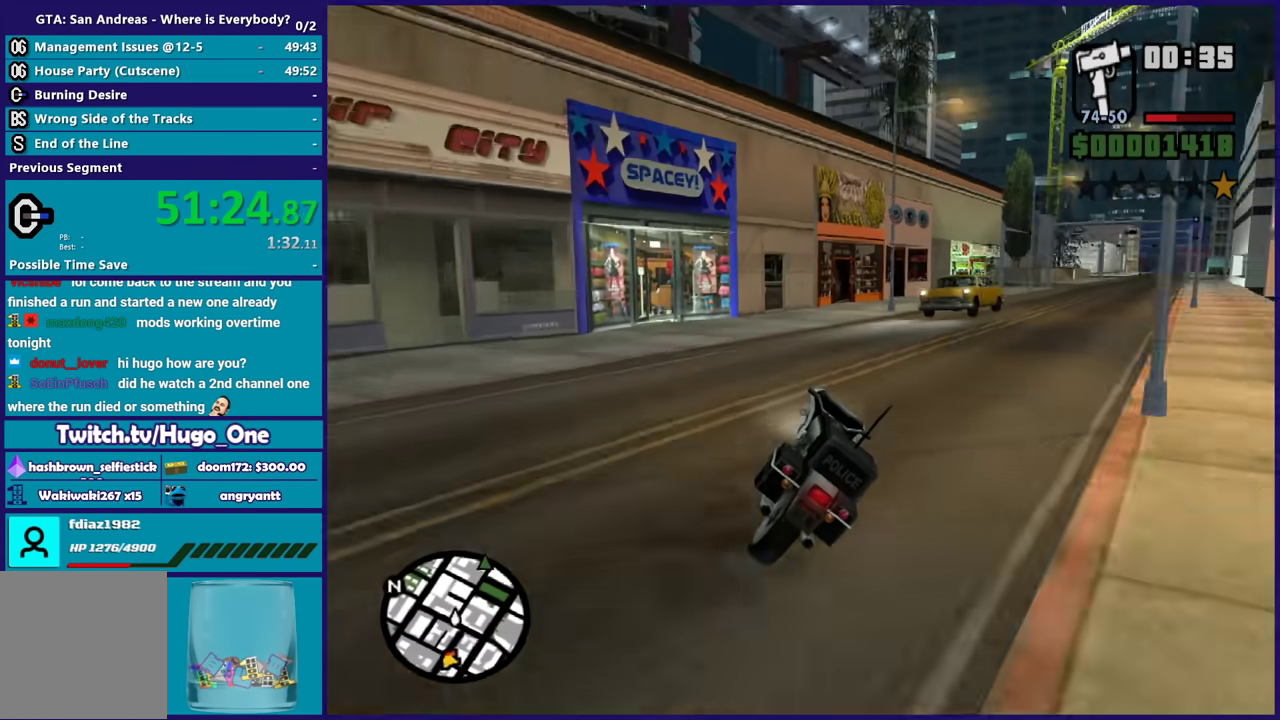
{"buttons": ["R2"], "left_stick": "right", "right_stick": "up-right", "button_events": [[133, "R2", "up"], [500, "R2", "down"]]}
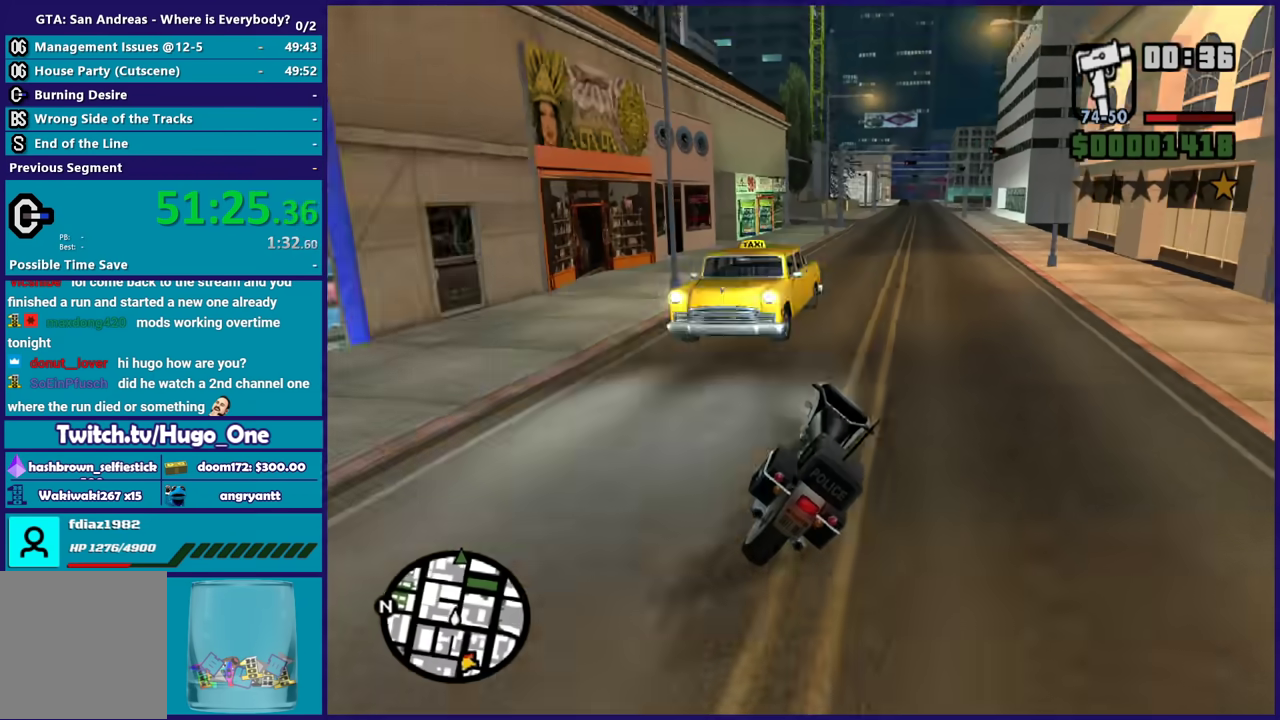
{"buttons": ["R2"], "left_stick": "center", "right_stick": "center", "button_events": []}
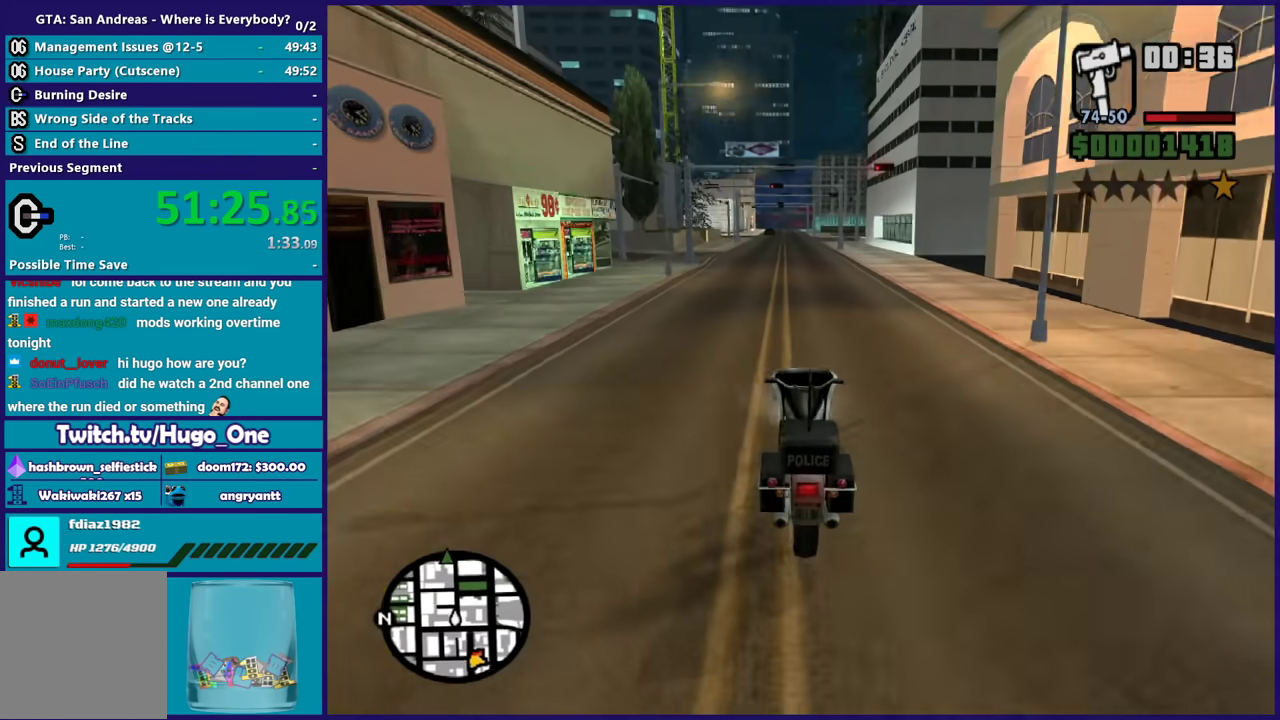
{"buttons": ["R2"], "left_stick": "right", "right_stick": "center", "button_events": []}
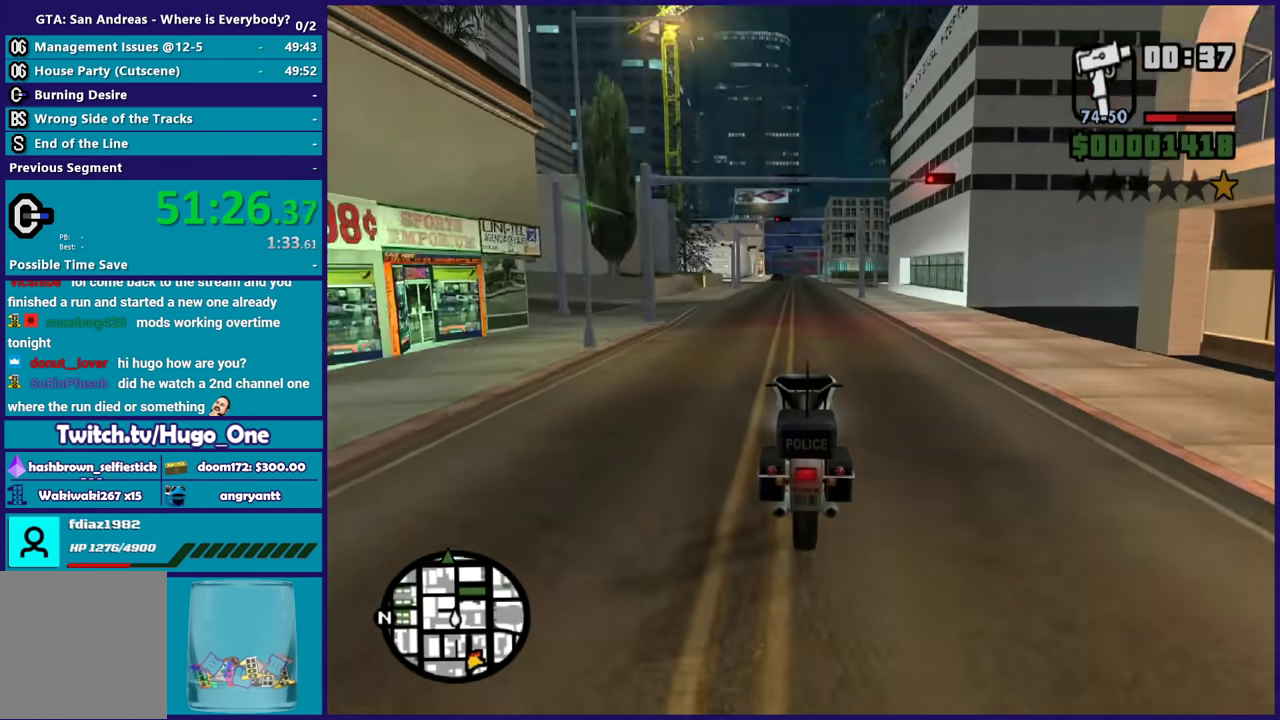
{"buttons": ["R2"], "left_stick": "up", "right_stick": "center", "button_events": []}
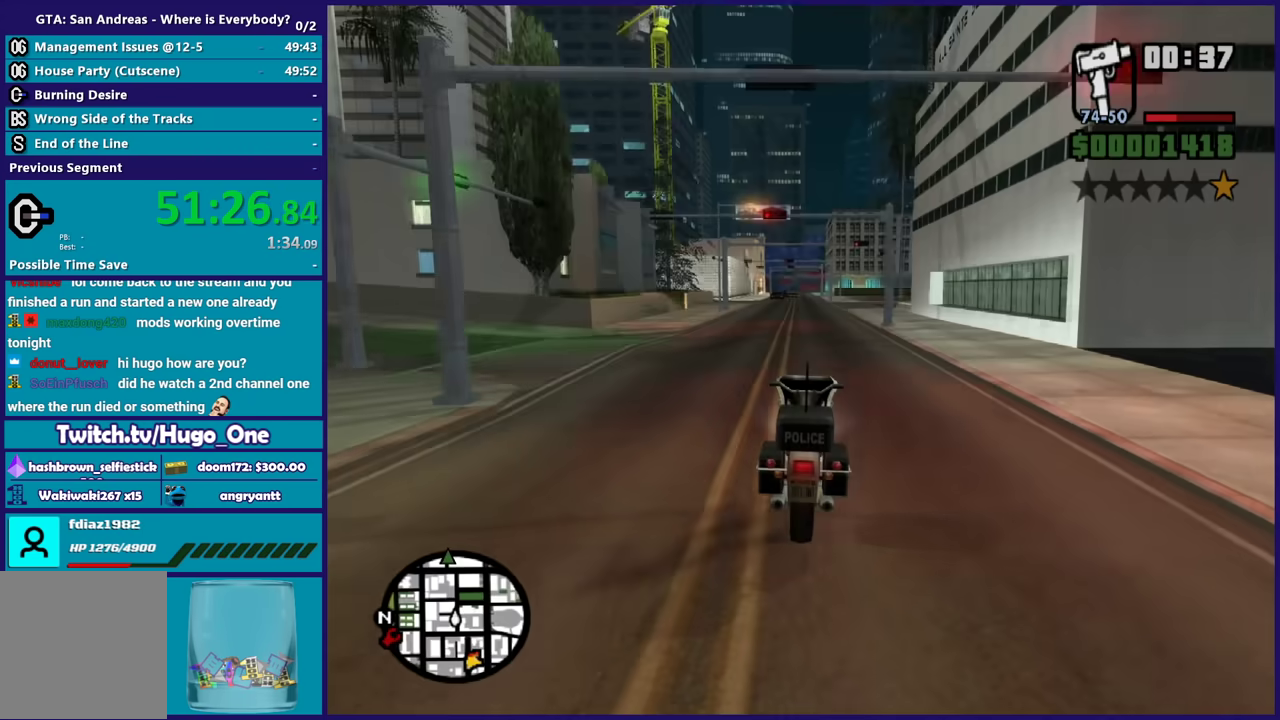
{"buttons": ["R2"], "left_stick": "center", "right_stick": "center", "button_events": []}